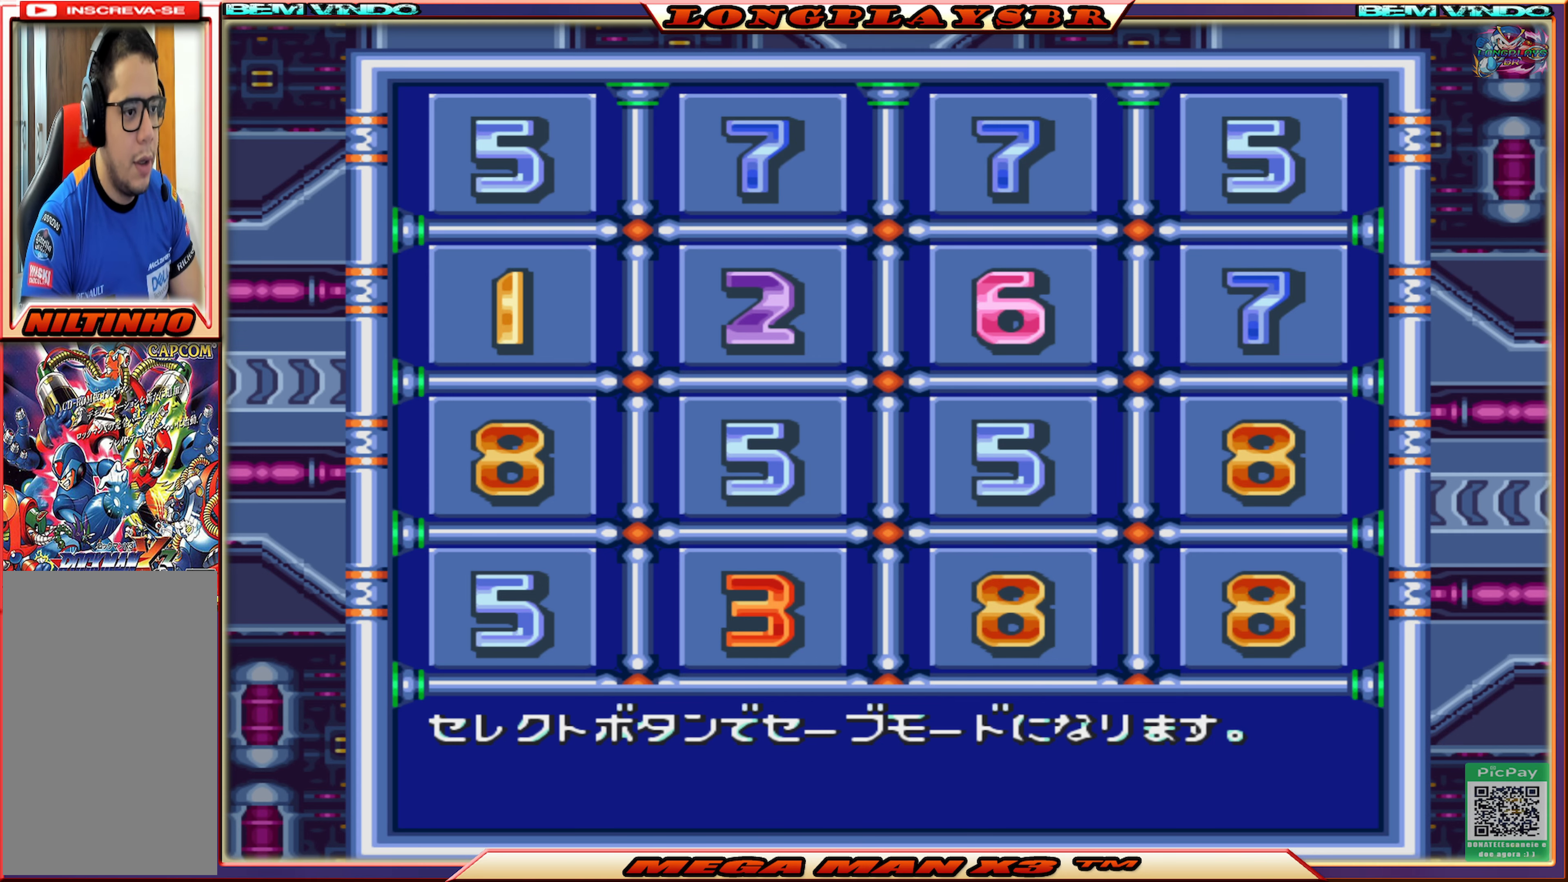
Gameplay with a controller (PlayStation layout); each line is a JSON object with the inputs held at the frame after it. "events" lists button and stick changes between this image and that frame as [ms after this image, input, new state], when the widget could be followed in between.
{"buttons": ["START"], "left_stick": "center", "right_stick": "center", "events": [[367, "START", "down"]]}
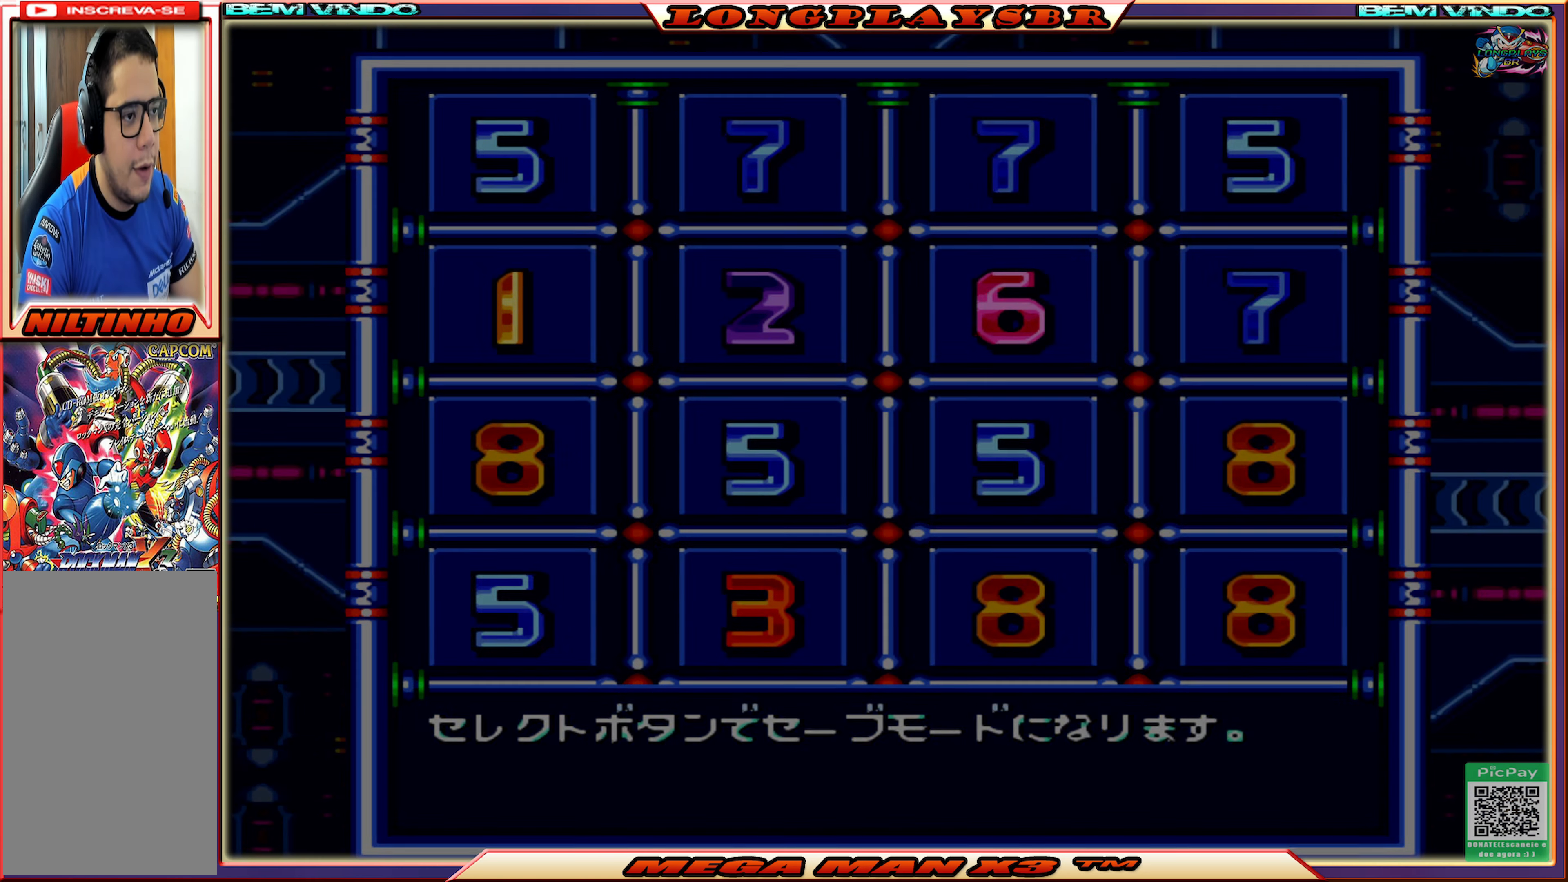
{"buttons": [], "left_stick": "center", "right_stick": "center", "events": [[50, "START", "up"]]}
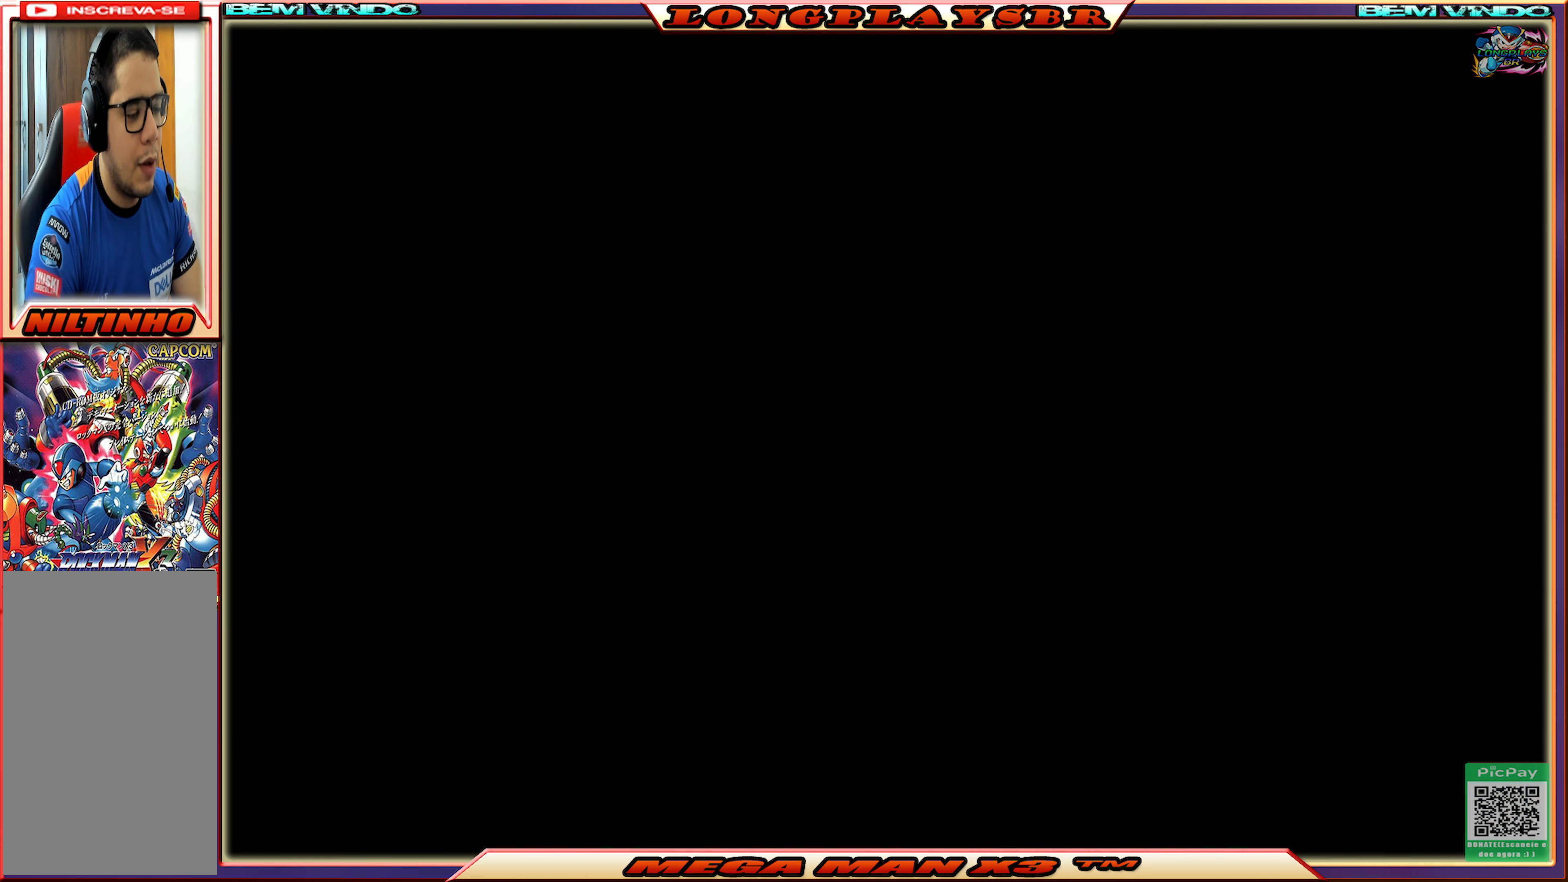
{"buttons": [], "left_stick": "center", "right_stick": "center", "events": []}
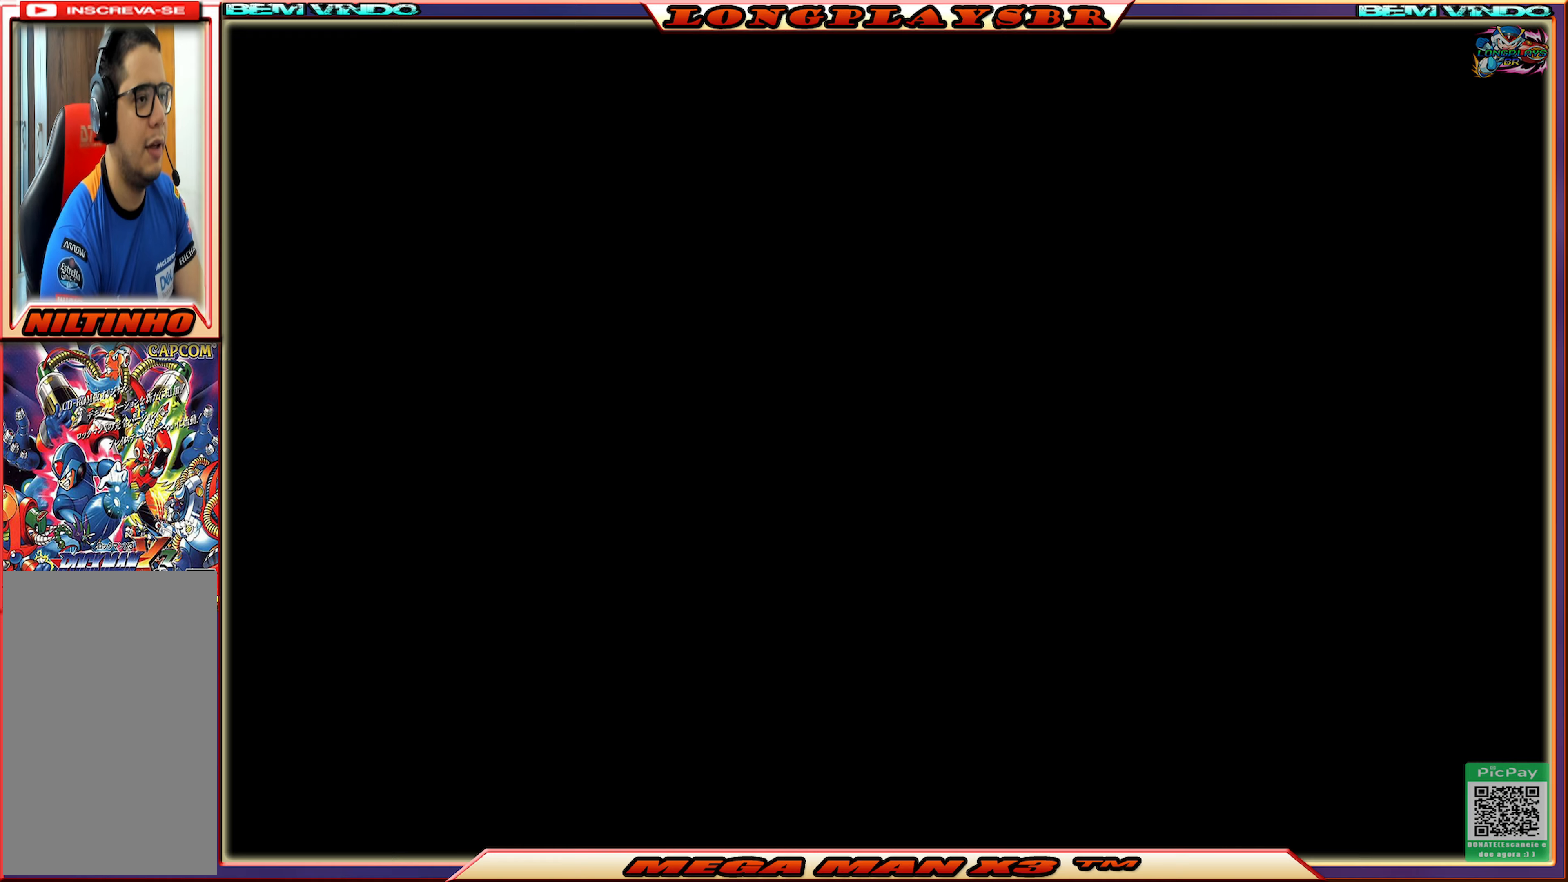
{"buttons": [], "left_stick": "center", "right_stick": "center", "events": []}
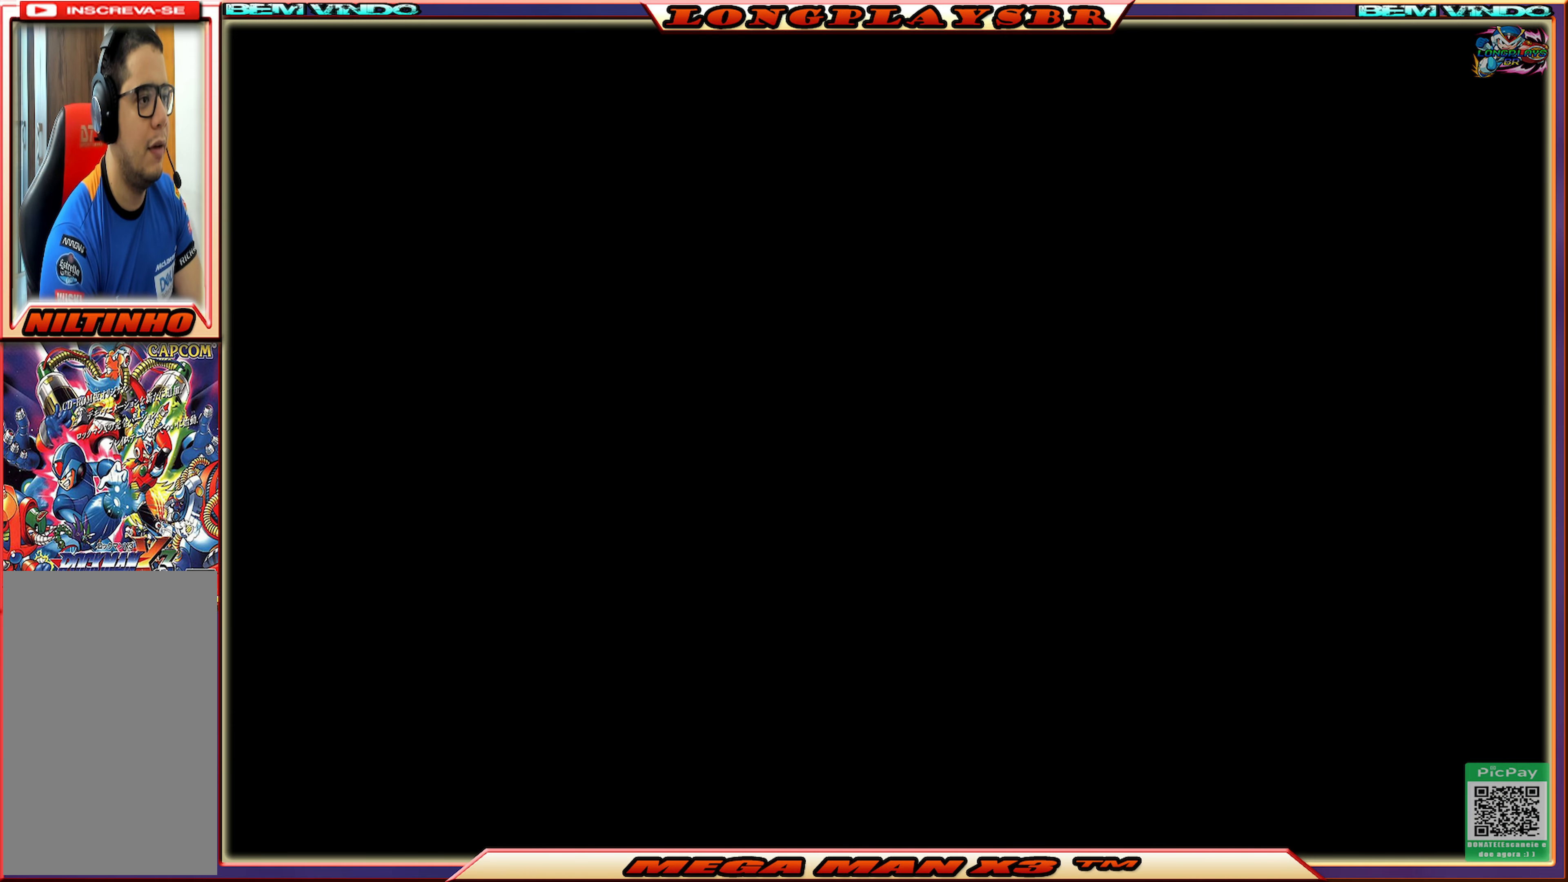
{"buttons": [], "left_stick": "center", "right_stick": "center", "events": []}
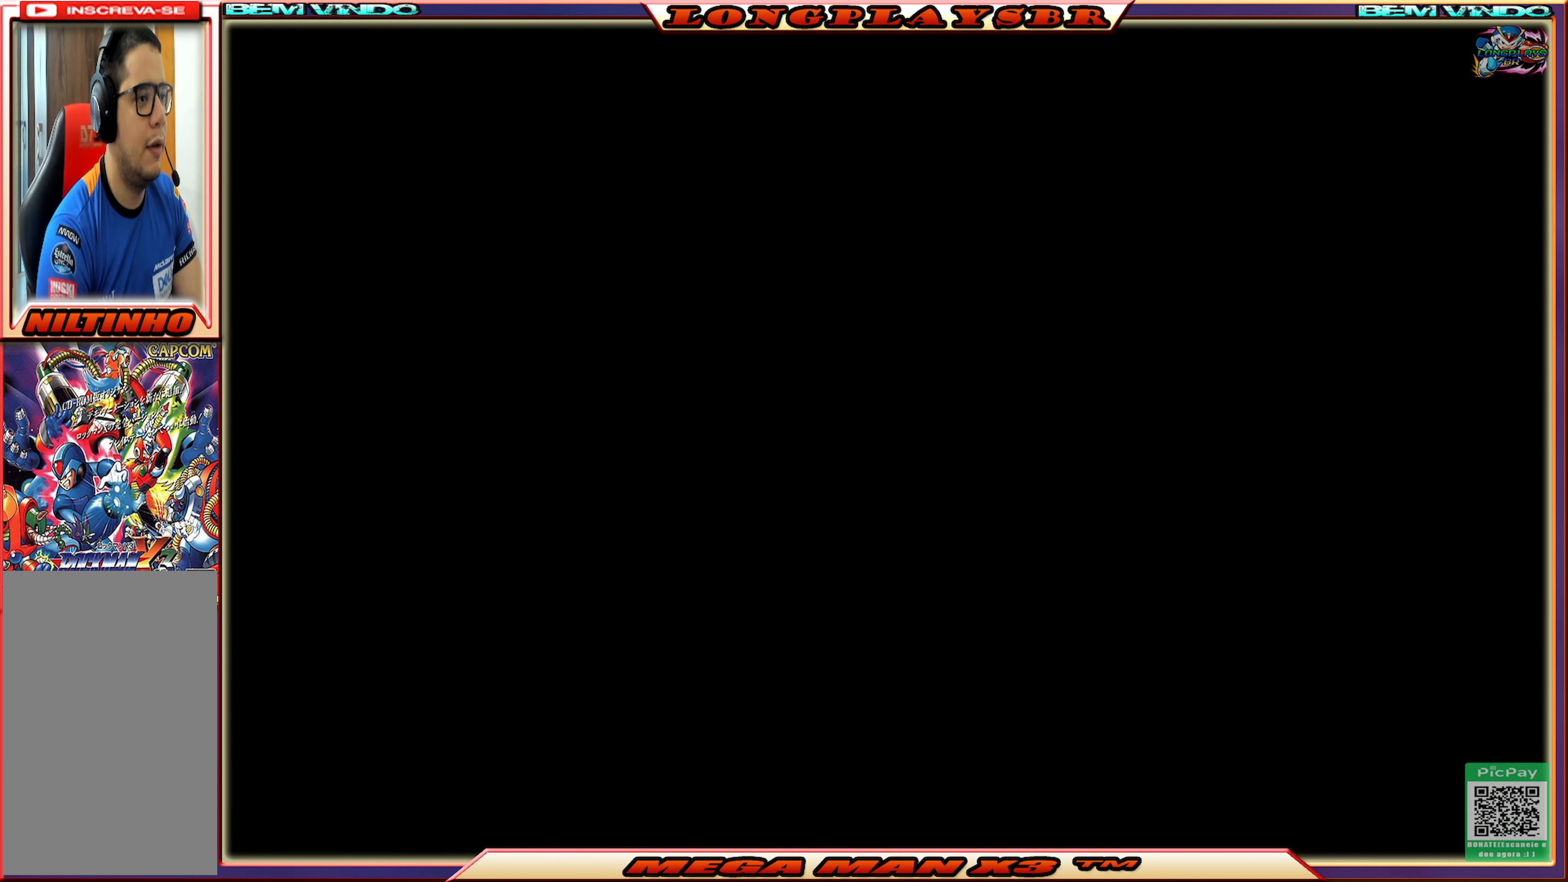
{"buttons": [], "left_stick": "center", "right_stick": "center", "events": []}
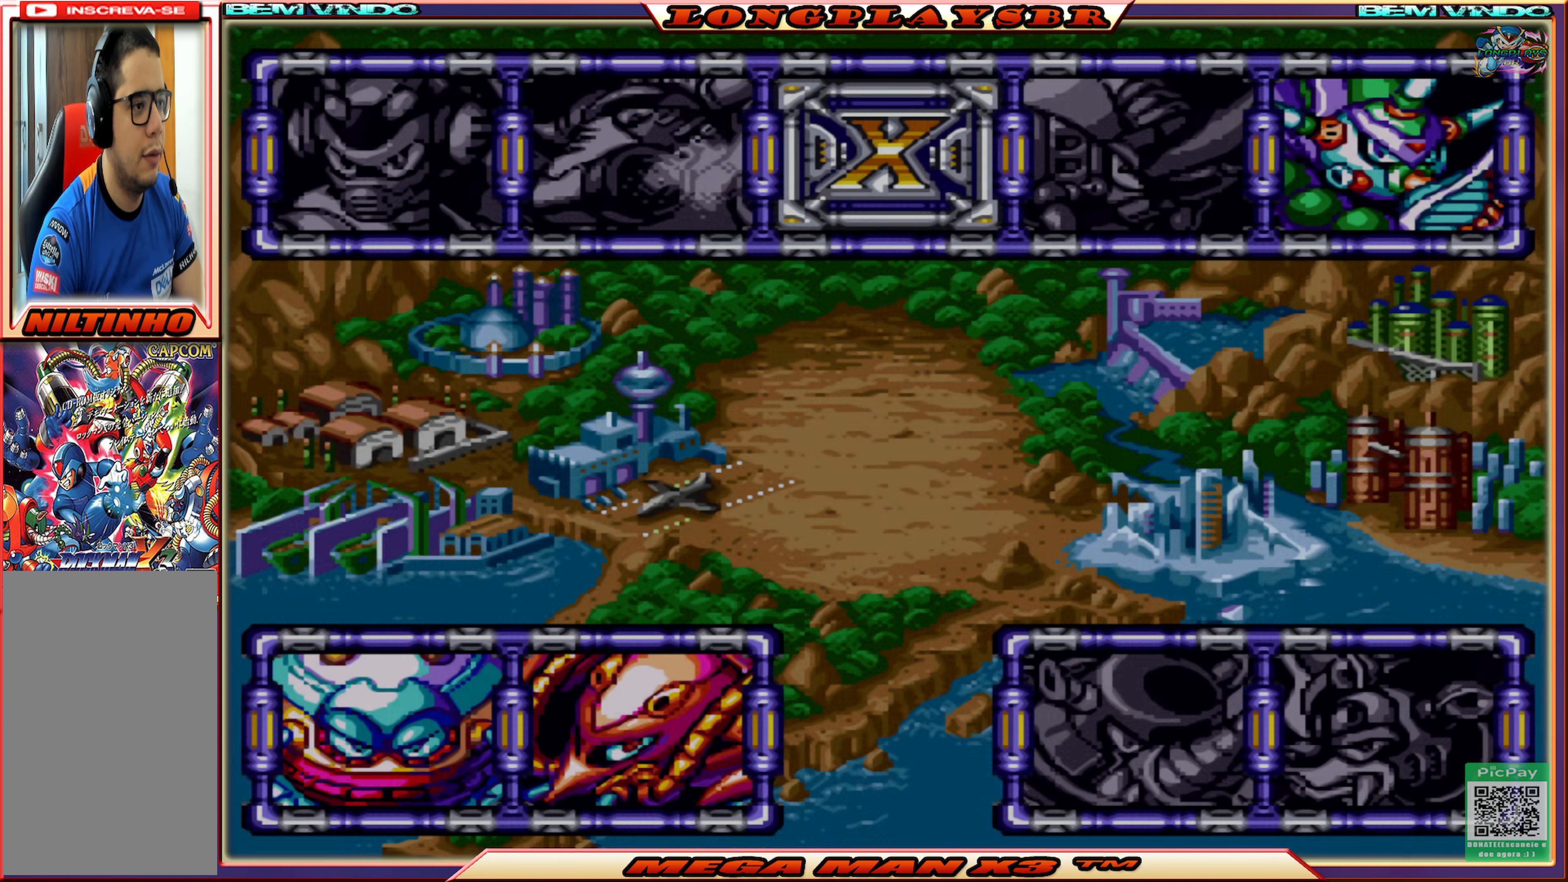
{"buttons": [], "left_stick": "center", "right_stick": "center", "events": []}
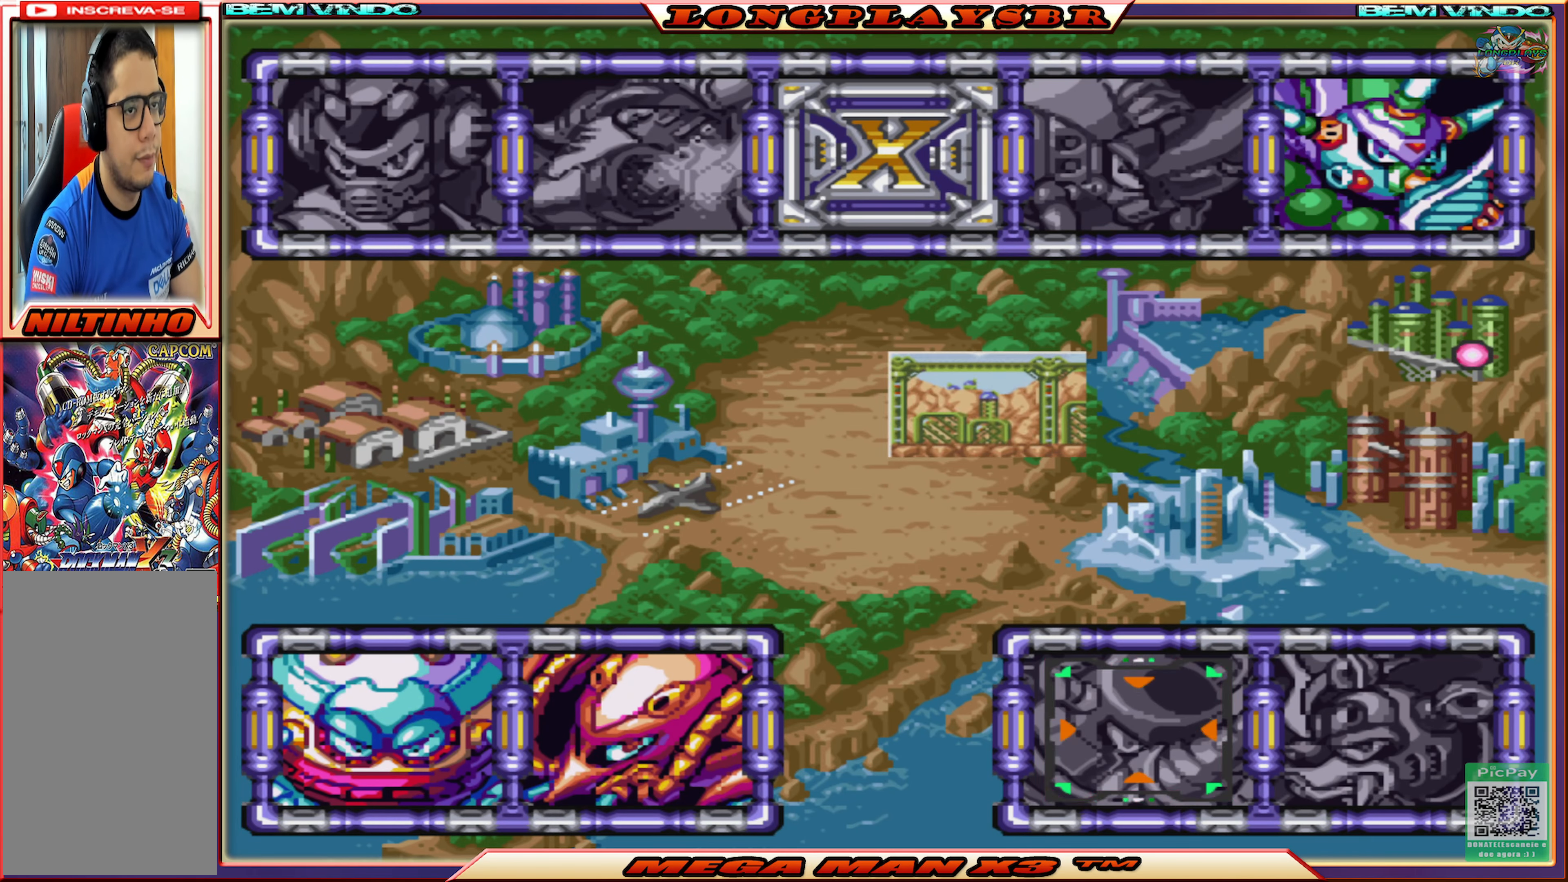
{"buttons": [], "left_stick": "center", "right_stick": "center", "events": []}
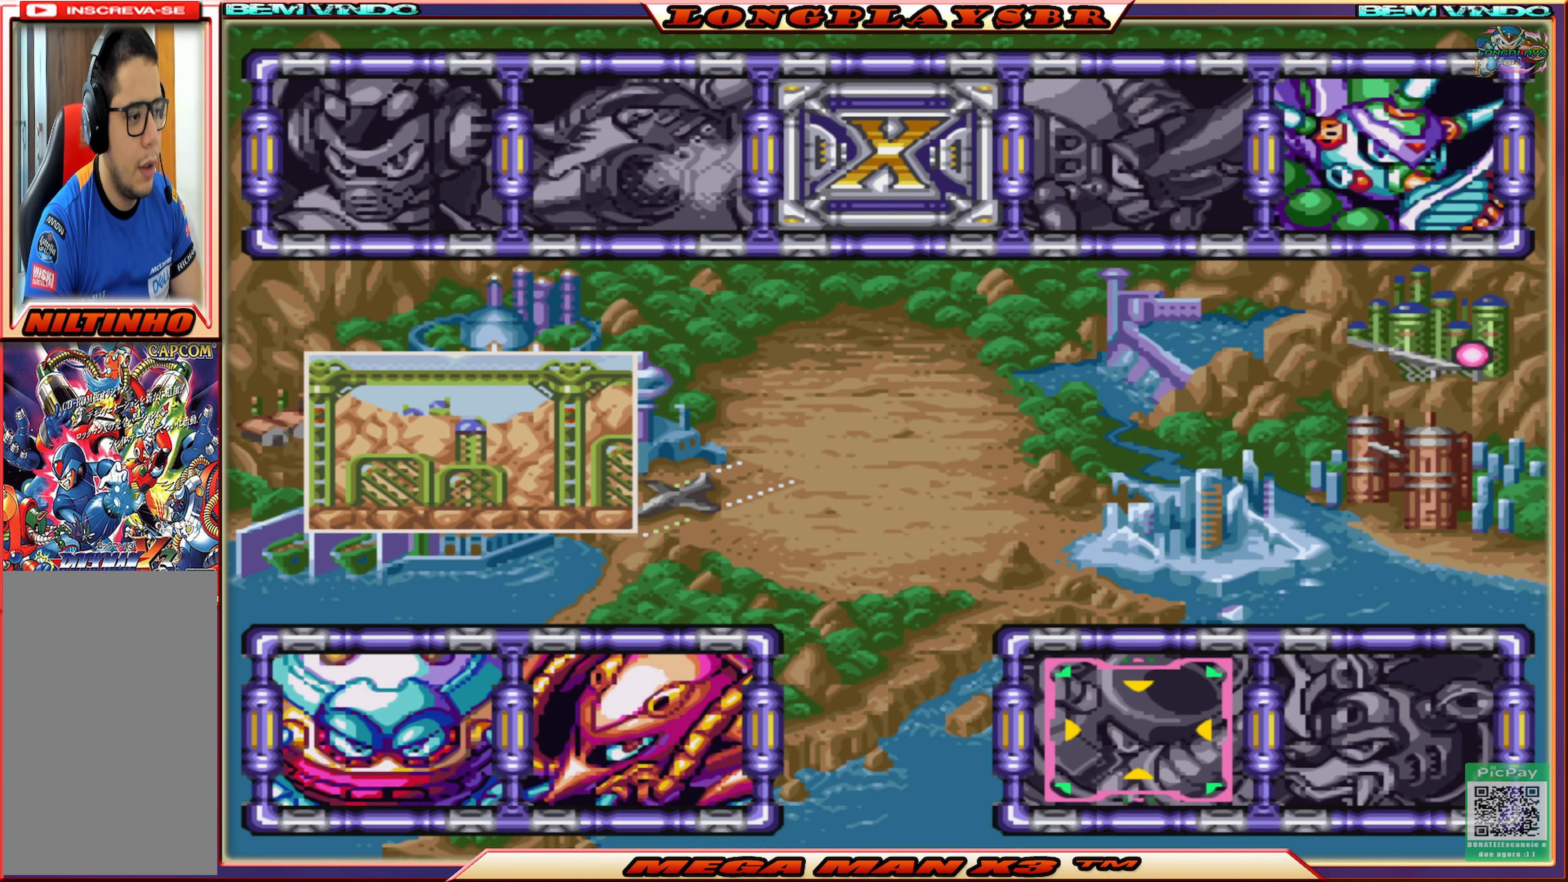
{"buttons": ["DPAD_LEFT"], "left_stick": "center", "right_stick": "center", "events": [[266, "DPAD_LEFT", "down"], [366, "DPAD_LEFT", "up"], [433, "DPAD_LEFT", "down"]]}
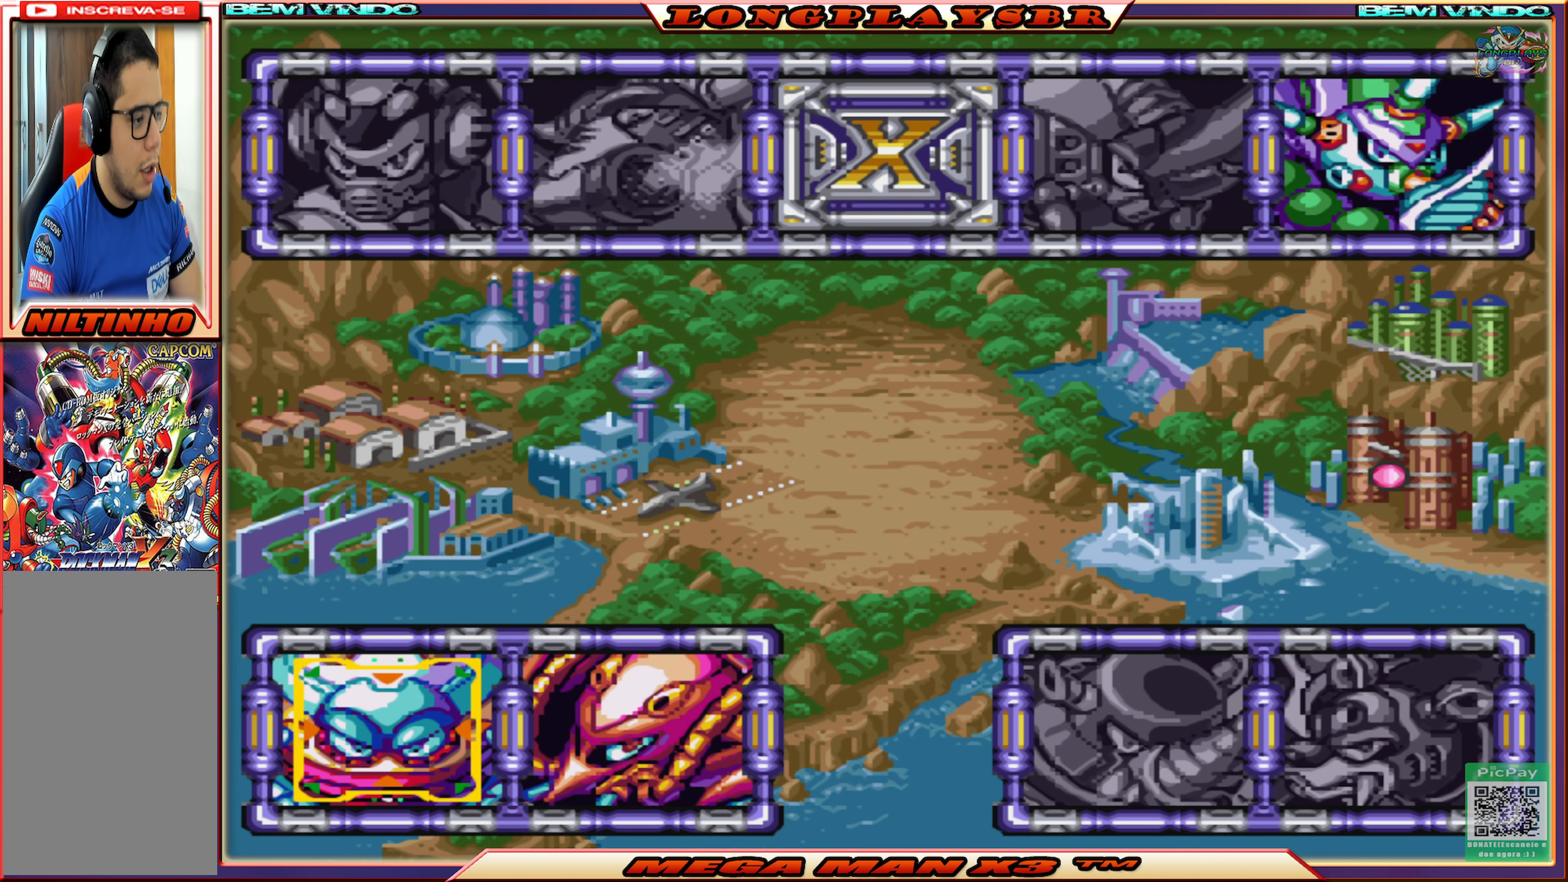
{"buttons": ["START"], "left_stick": "center", "right_stick": "center", "events": [[16, "DPAD_LEFT", "up"], [400, "START", "down"]]}
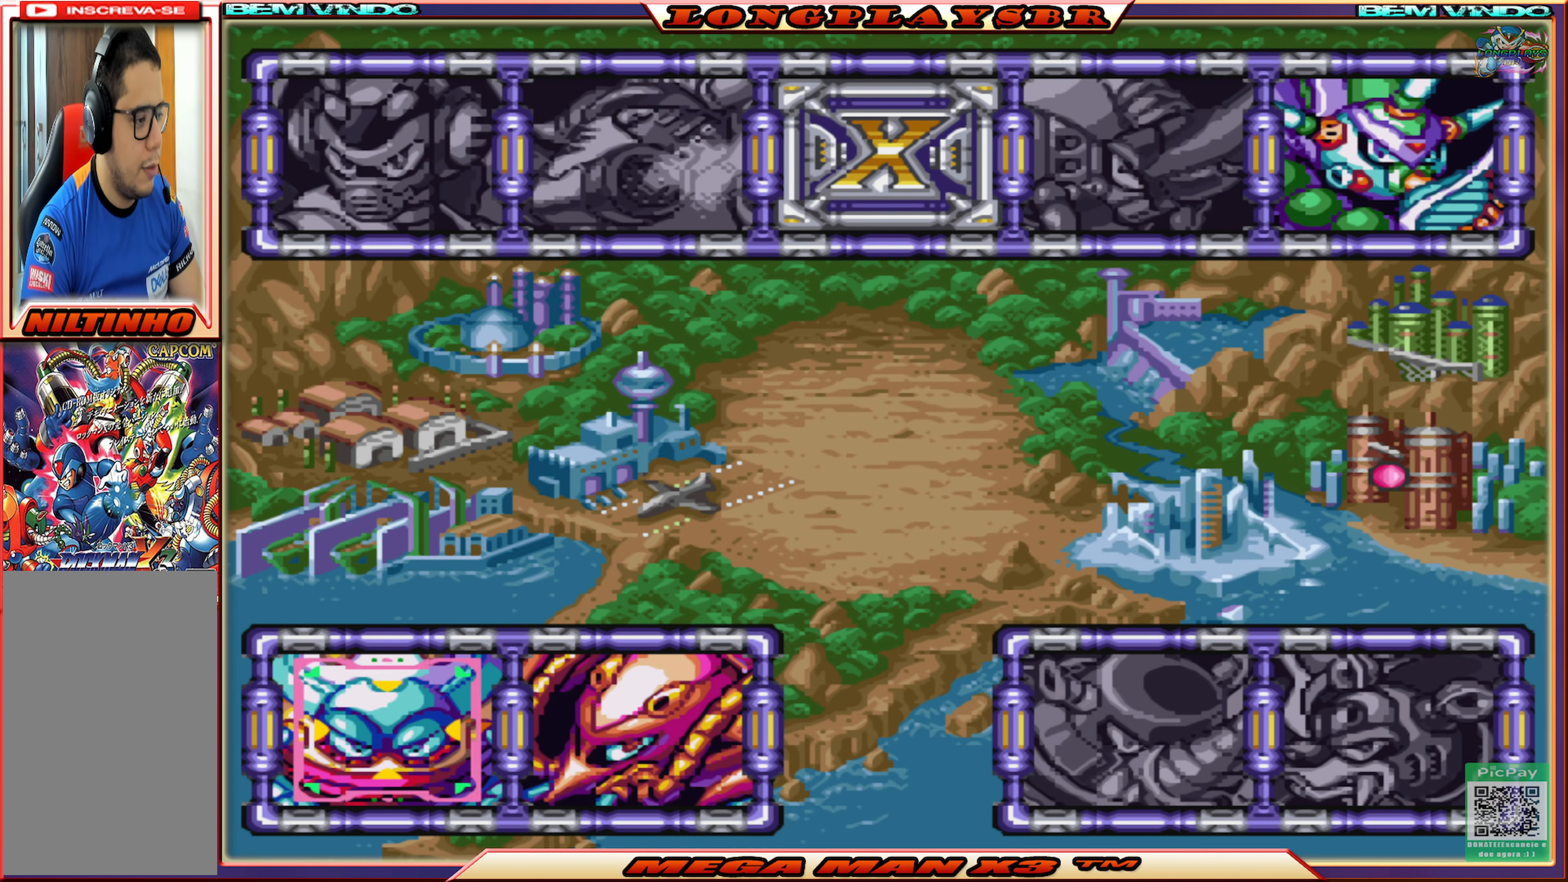
{"buttons": [], "left_stick": "center", "right_stick": "center", "events": [[33, "START", "up"]]}